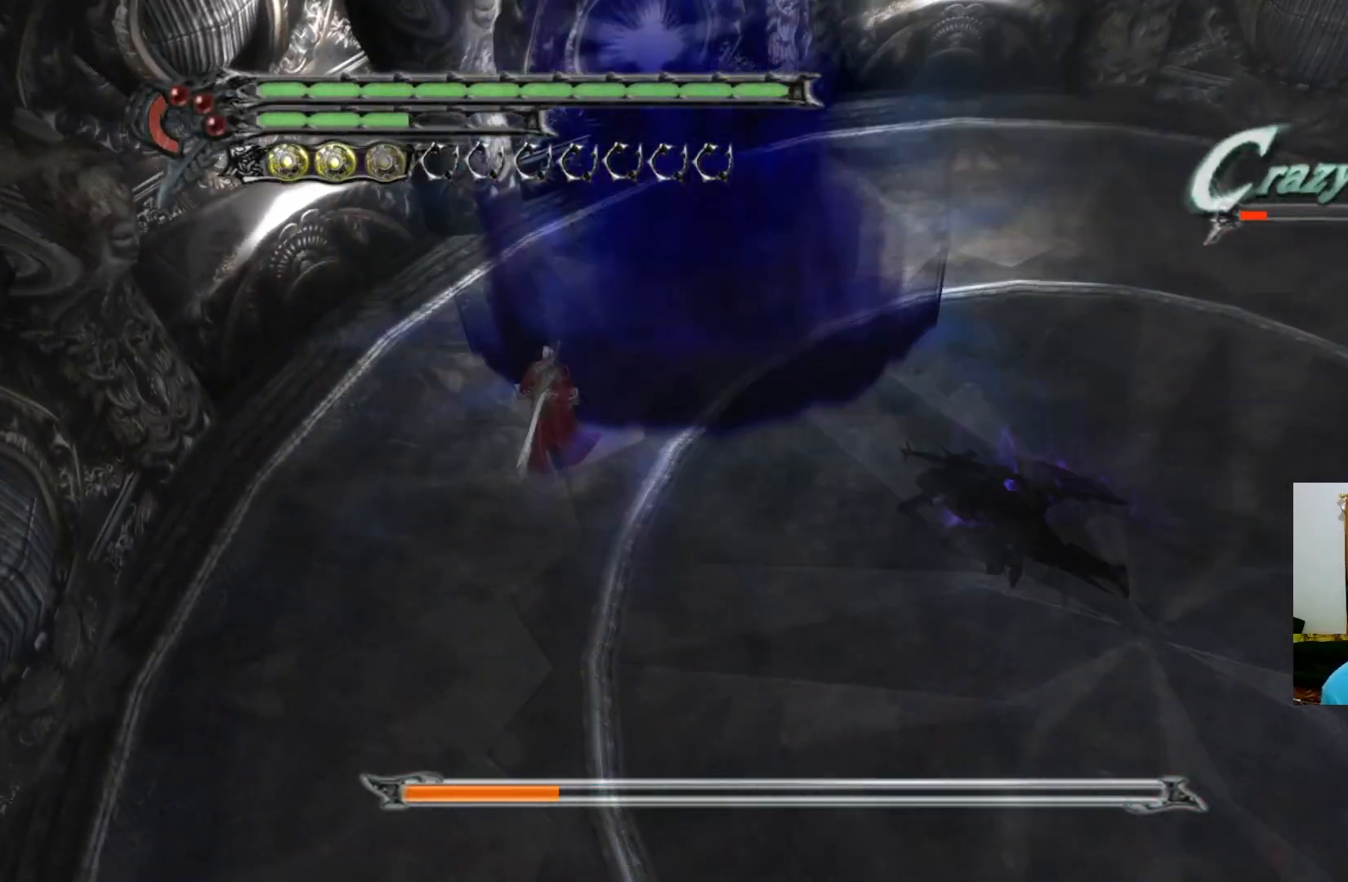
Gameplay with a controller (Xbox layout); each line is a JSON object with the inputs held at the frame after it (dt_ms = milliseconds from this image to that frame). "events" lists button and stick changes between this image and that frame as [ms after this image, input, new state], when the widget could be followed in between.
{"dt_ms": 500, "buttons": [], "left_stick": "up", "right_stick": "center", "events": []}
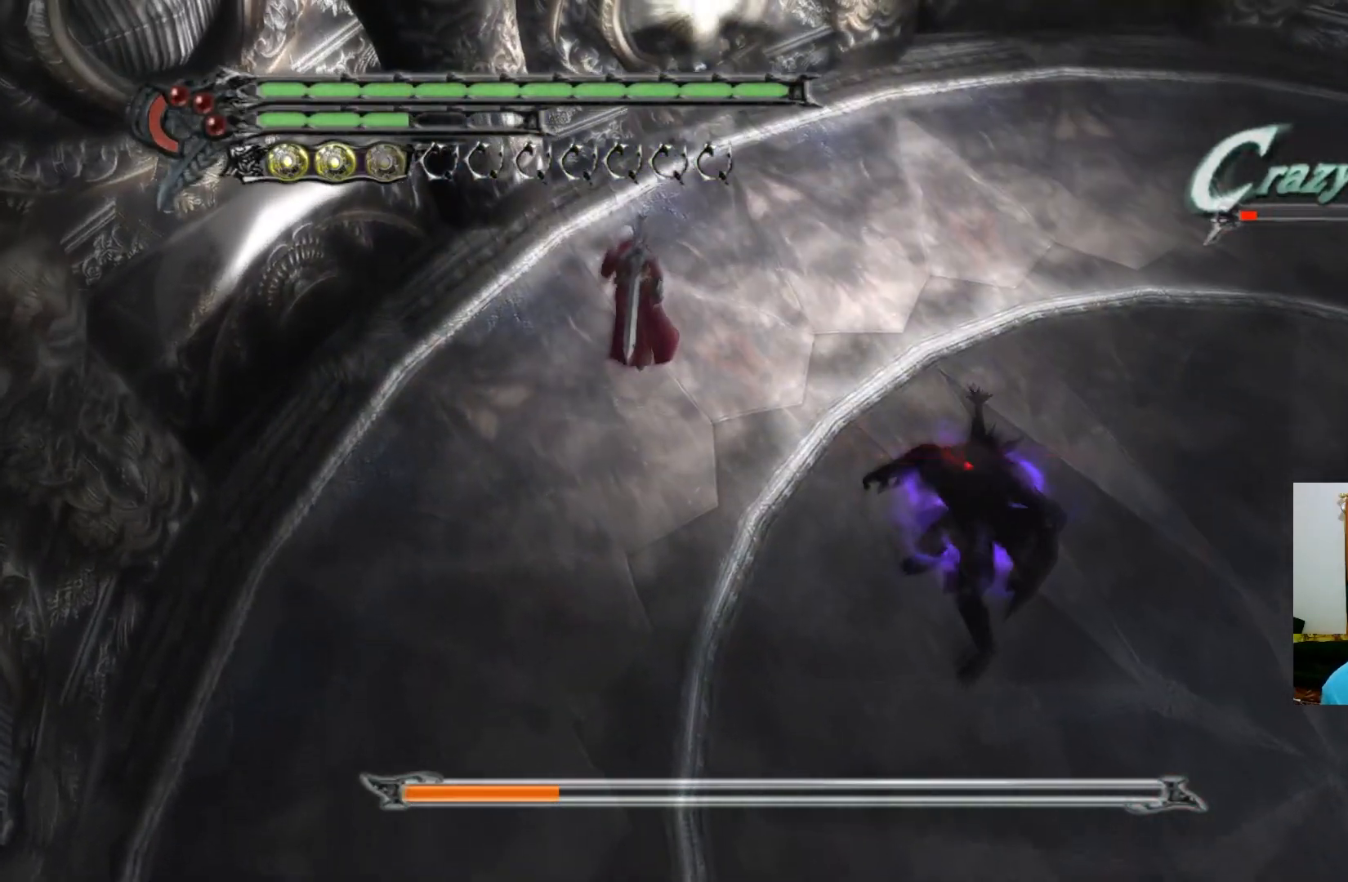
{"dt_ms": 500, "buttons": [], "left_stick": "up-right", "right_stick": "center", "events": [[400, "left_stick", "up-right"]]}
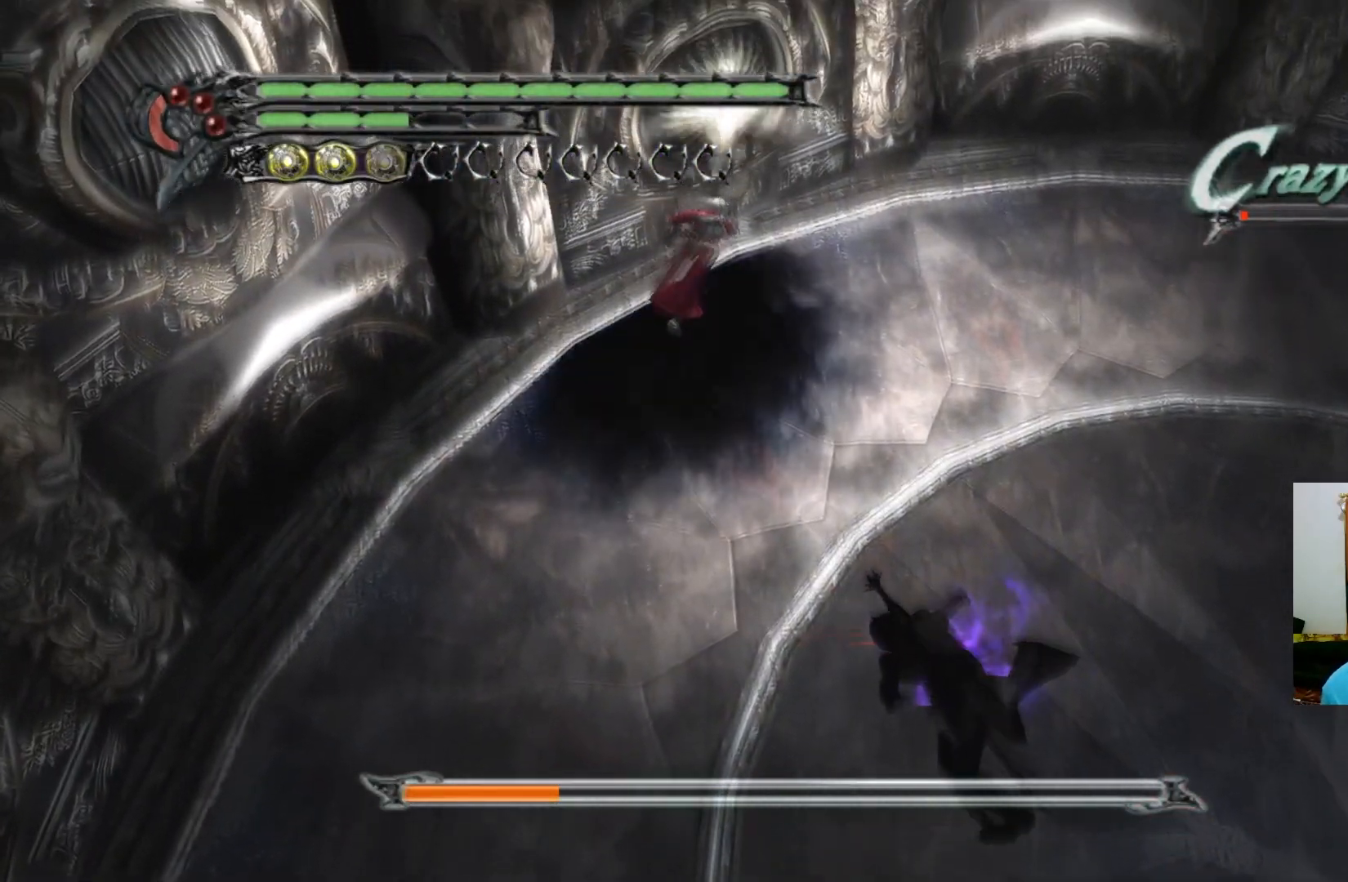
{"dt_ms": 500, "buttons": [], "left_stick": "up-right", "right_stick": "center", "events": []}
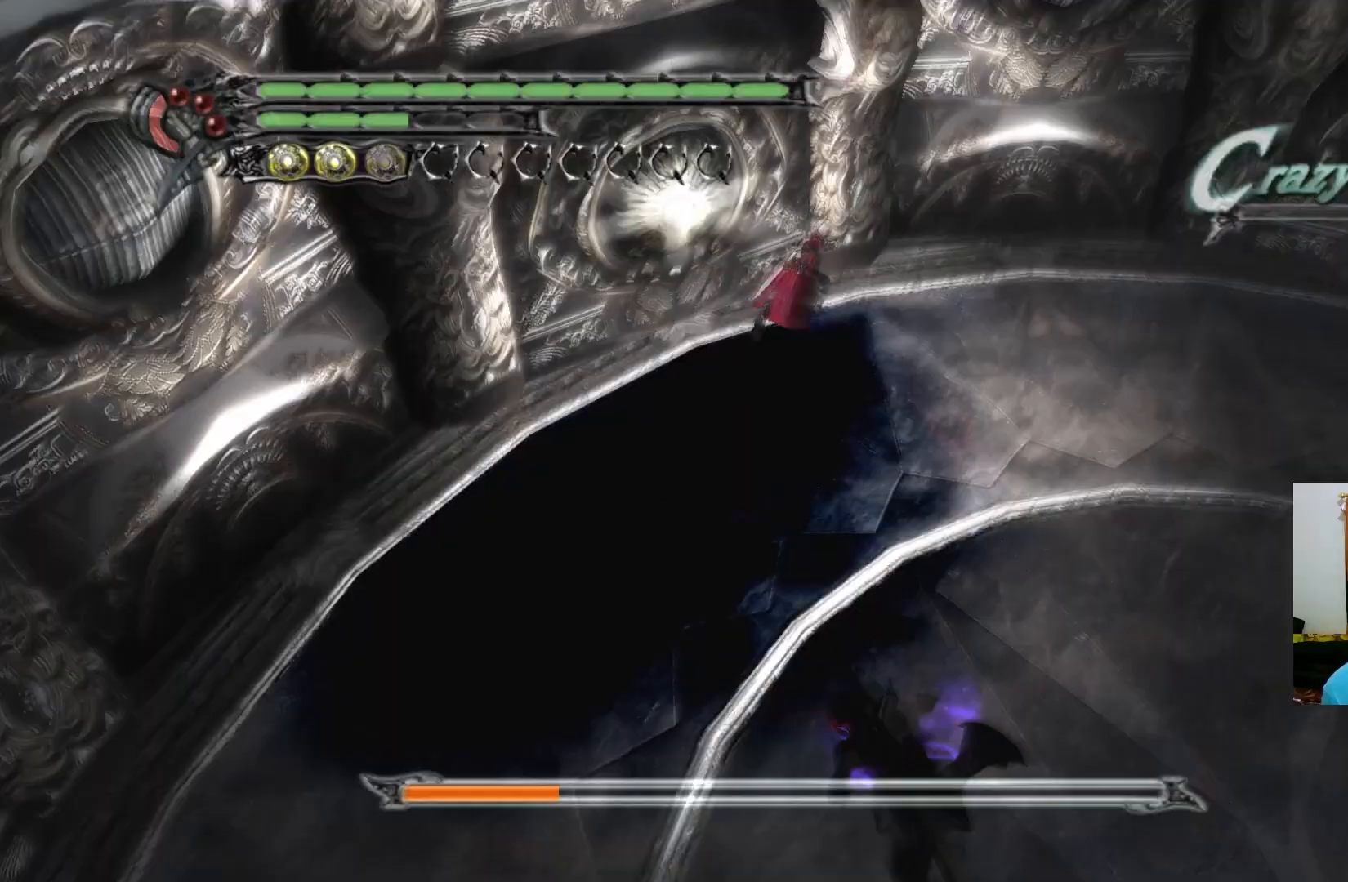
{"dt_ms": 500, "buttons": [], "left_stick": "up-right", "right_stick": "center", "events": []}
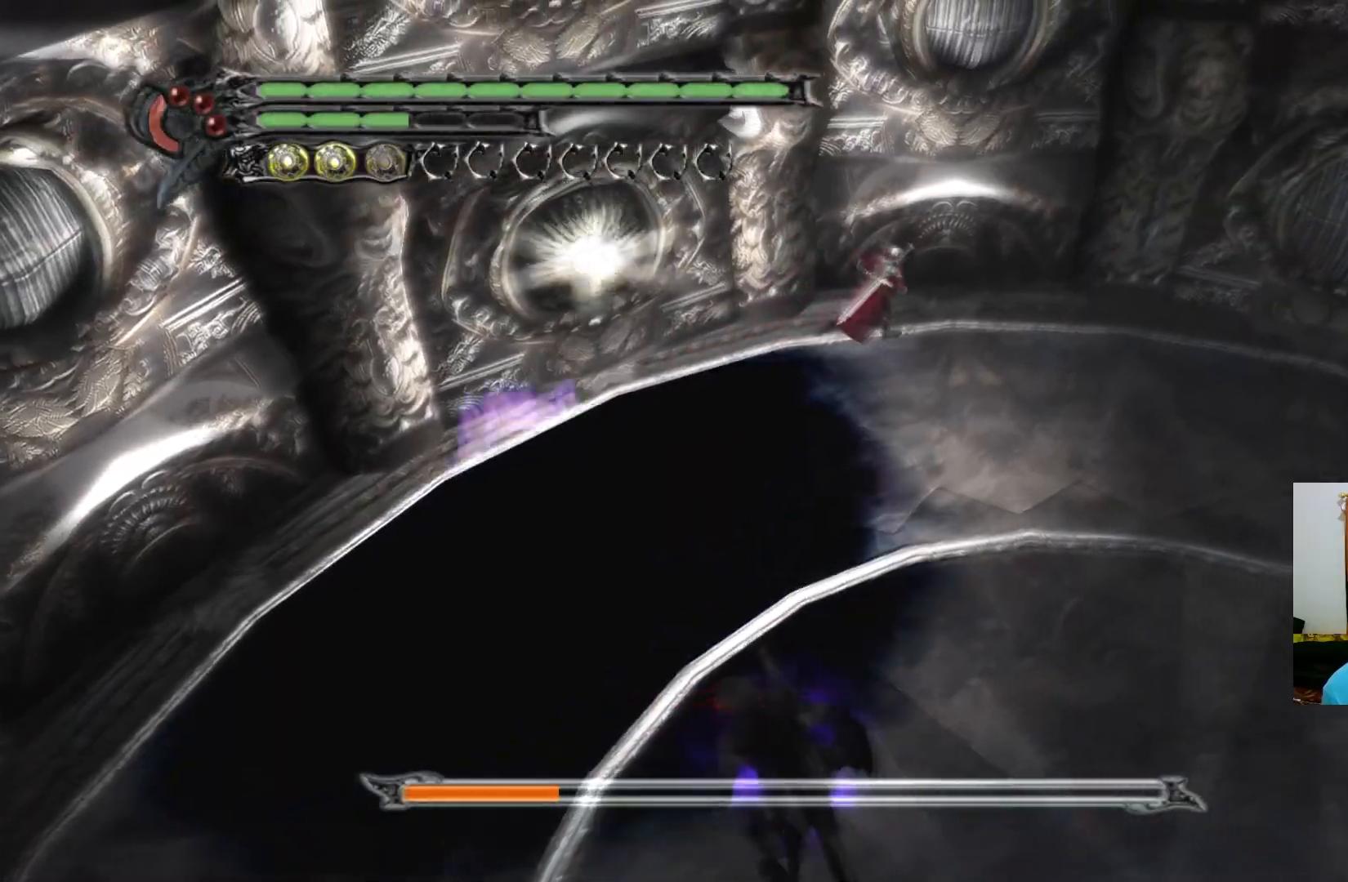
{"dt_ms": 500, "buttons": [], "left_stick": "right", "right_stick": "center", "events": [[233, "left_stick", "right"]]}
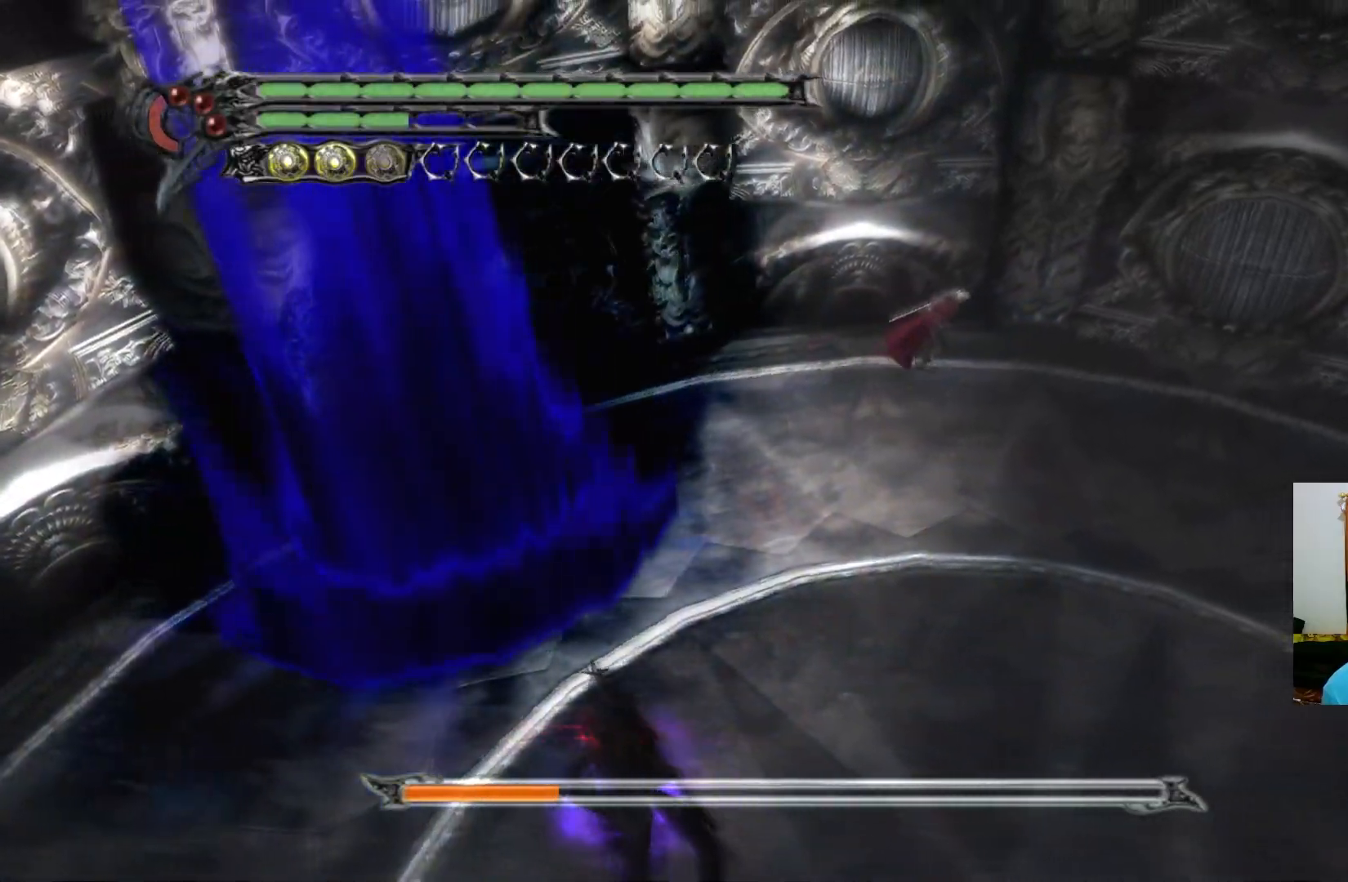
{"dt_ms": 500, "buttons": ["Y"], "left_stick": "up-right", "right_stick": "center", "events": [[483, "Y", "down"], [483, "left_stick", "up-right"]]}
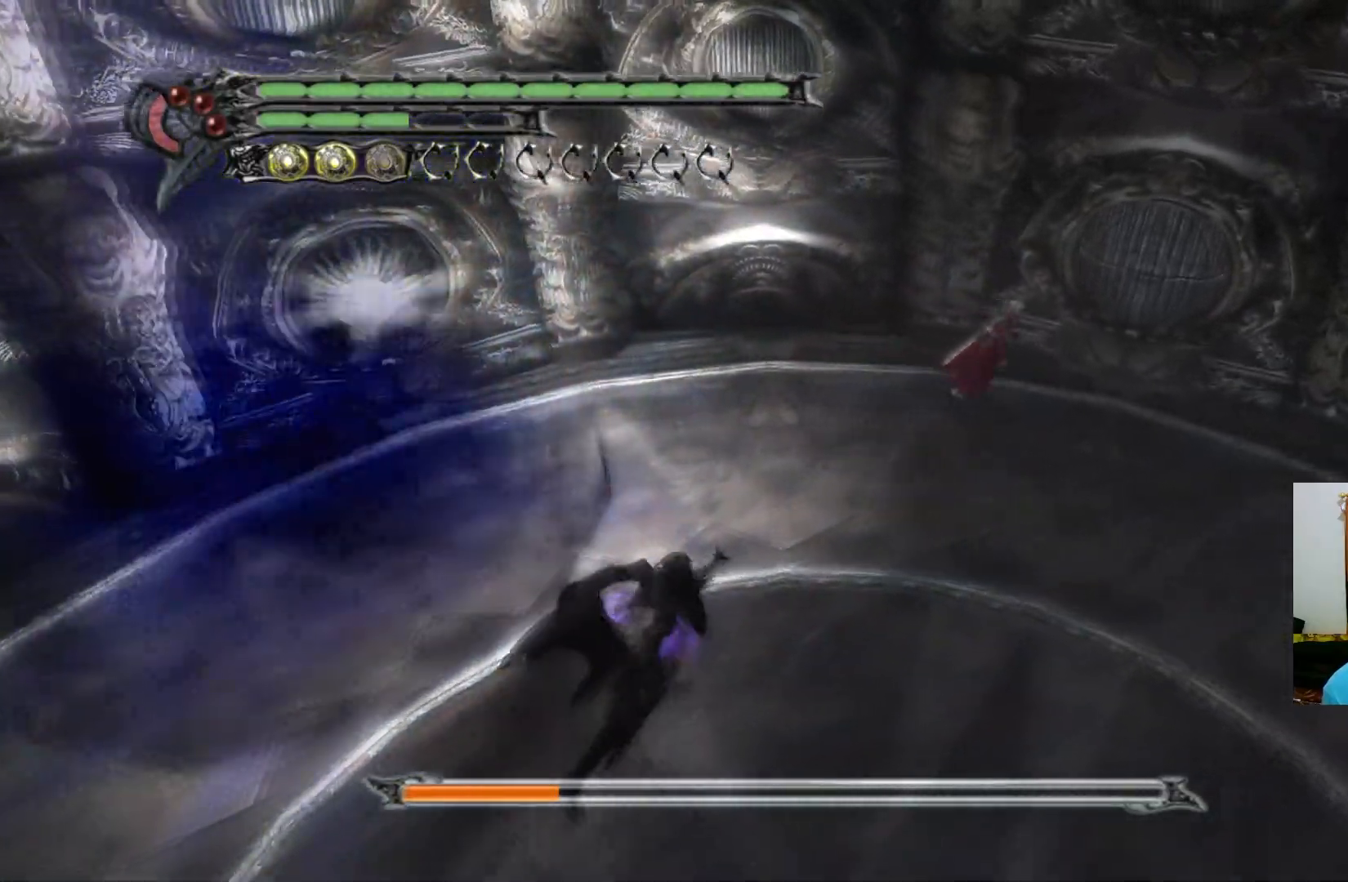
{"dt_ms": 500, "buttons": ["Y"], "left_stick": "up-right", "right_stick": "center", "events": [[33, "Y", "up"], [100, "Y", "down"], [167, "Y", "up"], [233, "Y", "down"], [300, "Y", "up"], [367, "Y", "down"], [417, "Y", "up"], [500, "Y", "down"]]}
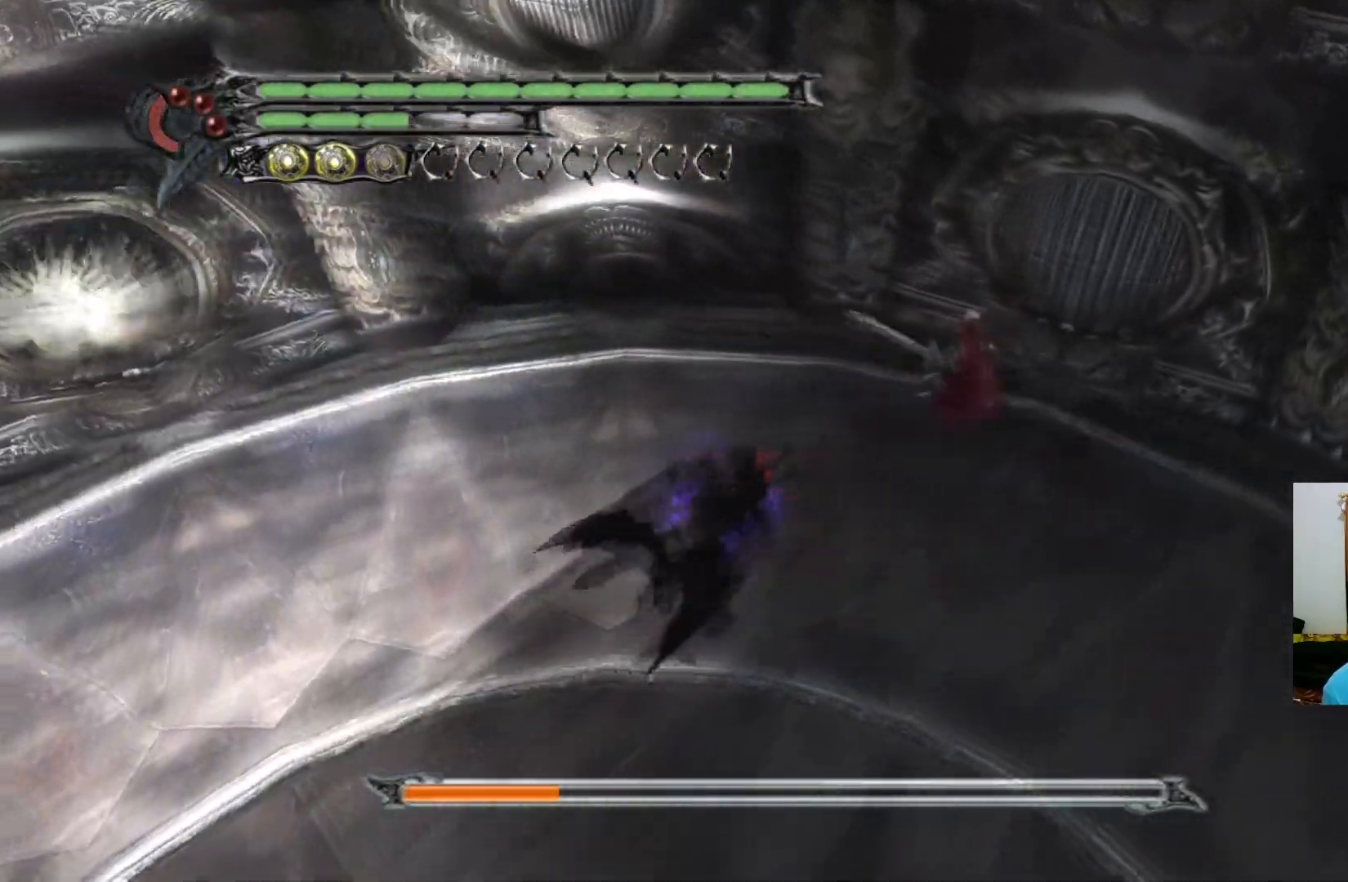
{"dt_ms": 500, "buttons": ["Y"], "left_stick": "up-right", "right_stick": "center", "events": [[50, "Y", "up"], [117, "Y", "down"], [183, "Y", "up"], [250, "Y", "down"], [317, "Y", "up"], [367, "Y", "down"], [433, "Y", "up"], [500, "Y", "down"]]}
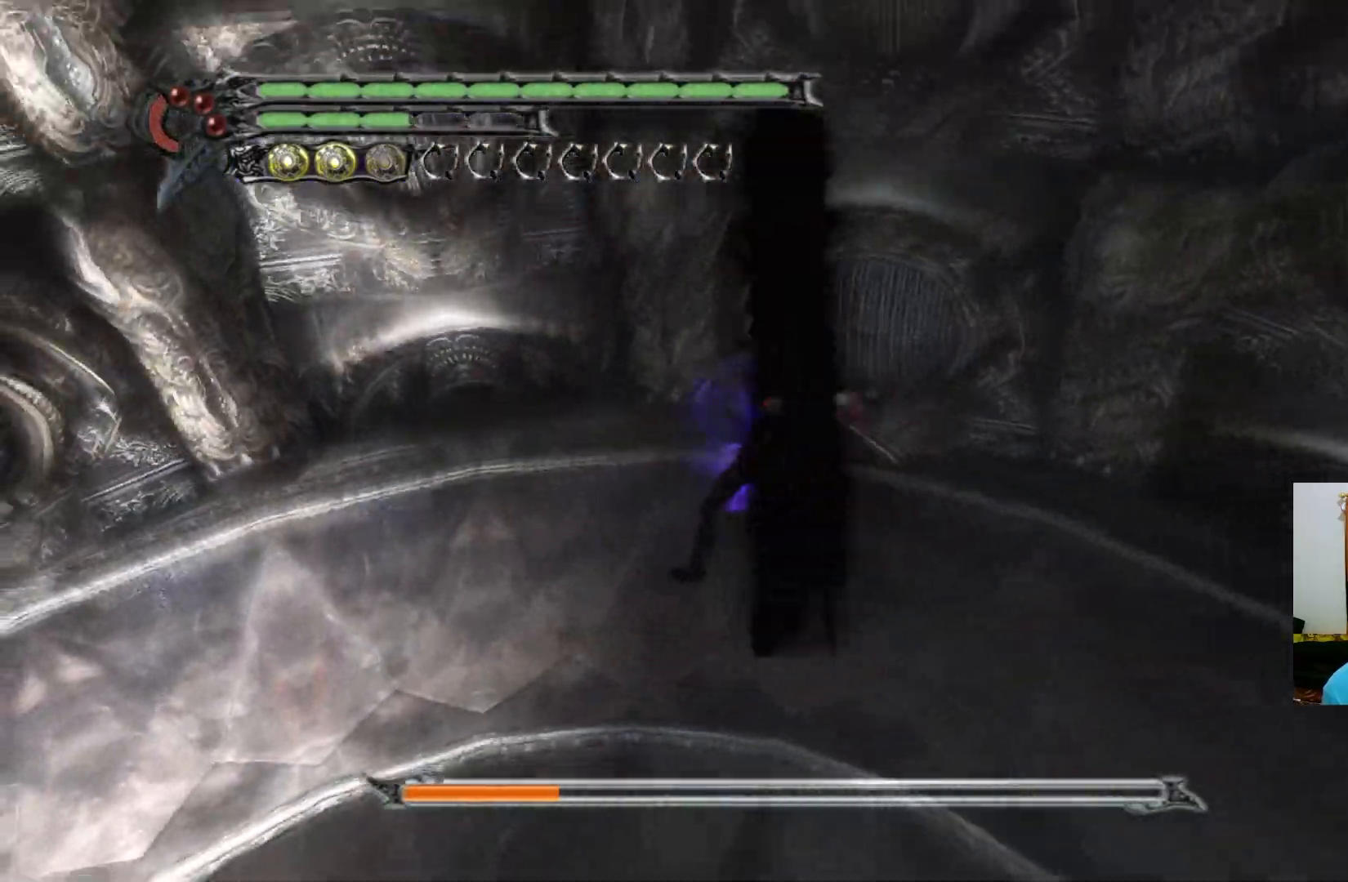
{"dt_ms": 500, "buttons": [], "left_stick": "center", "right_stick": "center", "events": [[17, "left_stick", "up"], [67, "Y", "up"], [133, "Y", "down"], [167, "Y", "up"], [250, "Y", "down"], [317, "Y", "up"], [467, "left_stick", "center"]]}
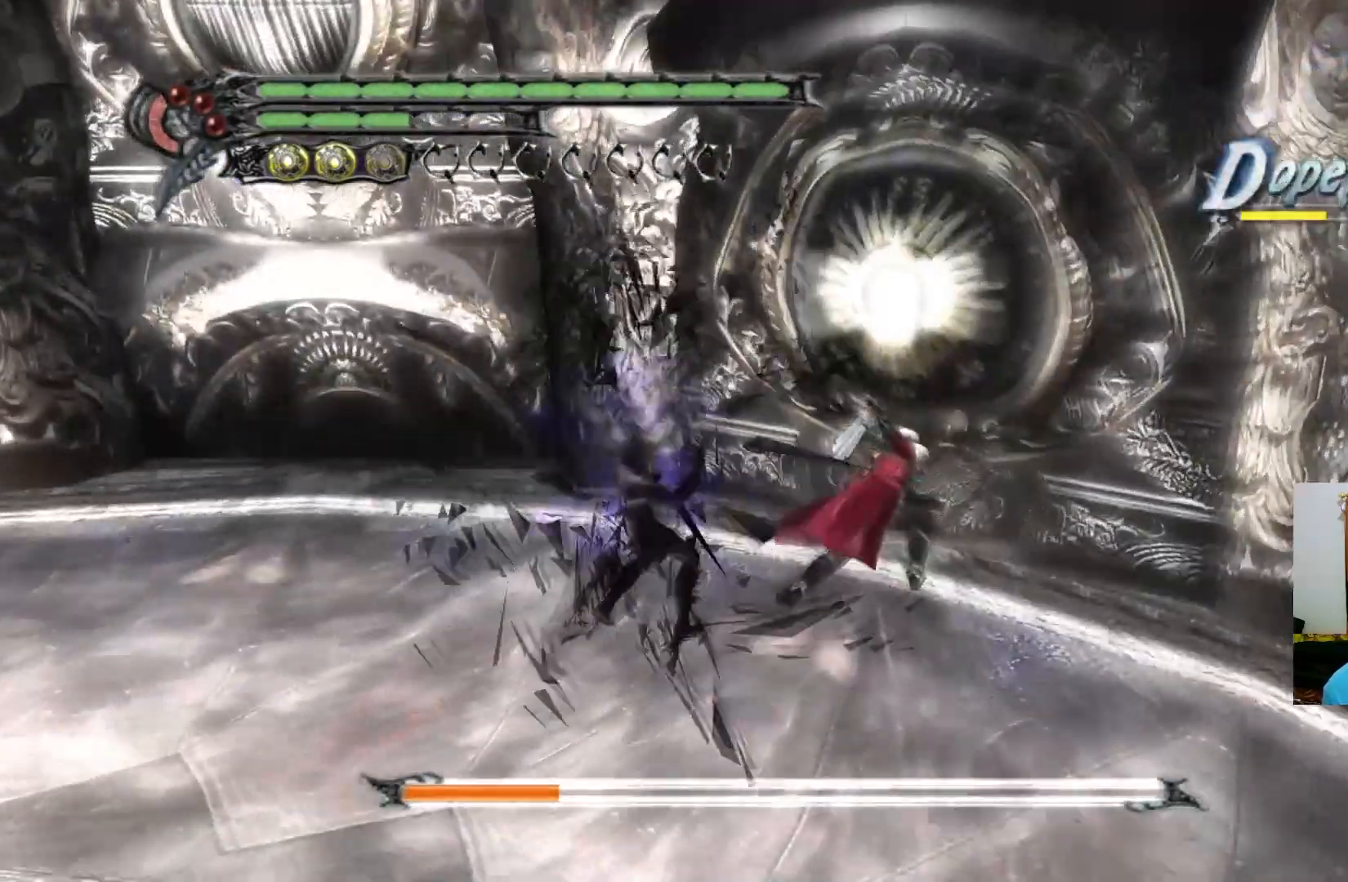
{"dt_ms": 500, "buttons": ["R1"], "left_stick": "center", "right_stick": "center", "events": [[17, "left_stick", "down-left"], [100, "R1", "down"], [133, "Y", "down"], [200, "Y", "up"], [267, "Y", "down"], [333, "Y", "up"], [333, "left_stick", "center"], [400, "Y", "down"], [450, "Y", "up"]]}
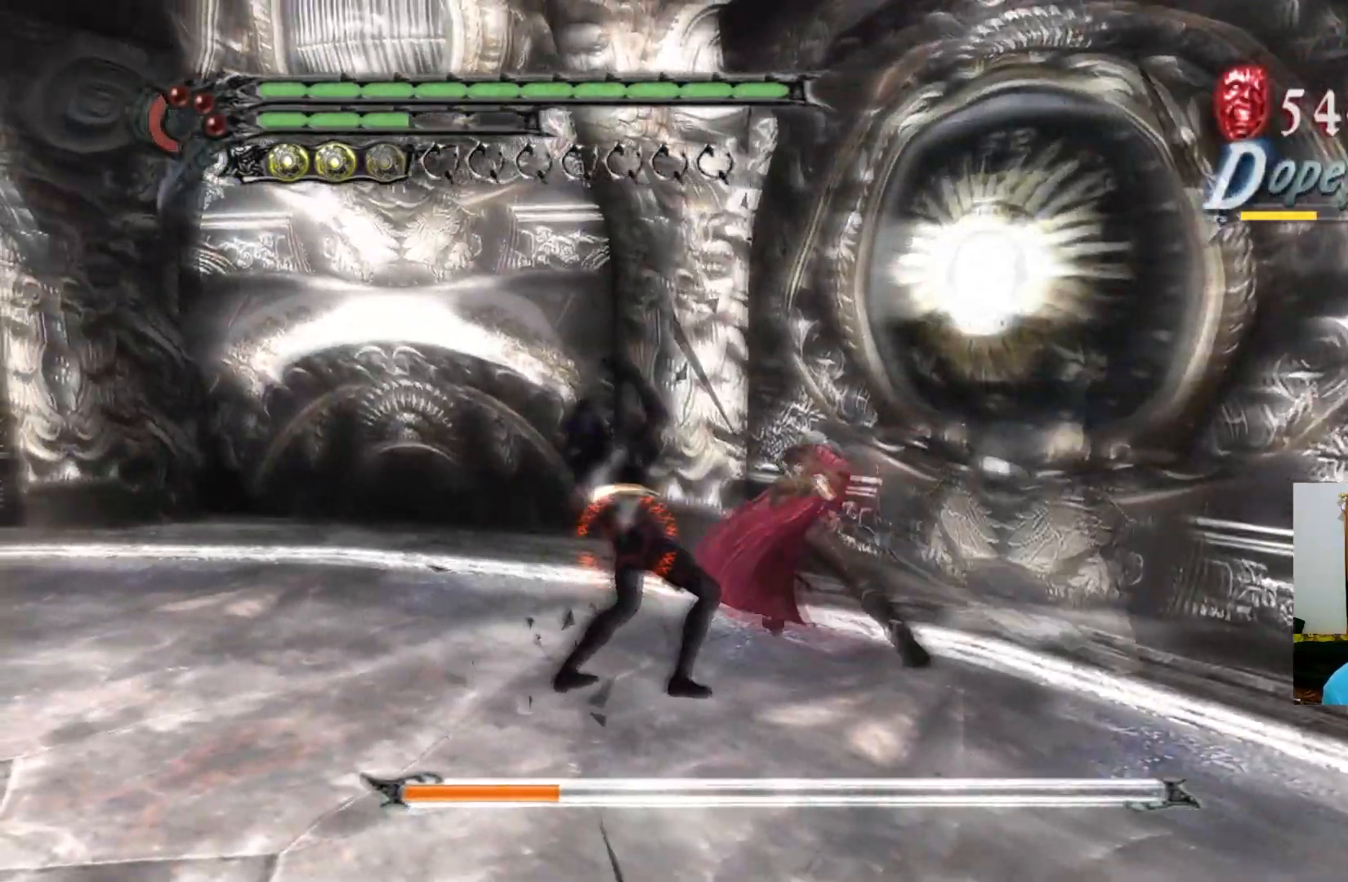
{"dt_ms": 500, "buttons": ["R1"], "left_stick": "center", "right_stick": "center", "events": [[17, "Y", "down"], [83, "Y", "up"], [150, "Y", "down"], [167, "L1", "down"], [217, "Y", "up"], [283, "Y", "down"], [300, "L1", "up"], [350, "Y", "up"], [400, "Y", "down"], [467, "Y", "up"]]}
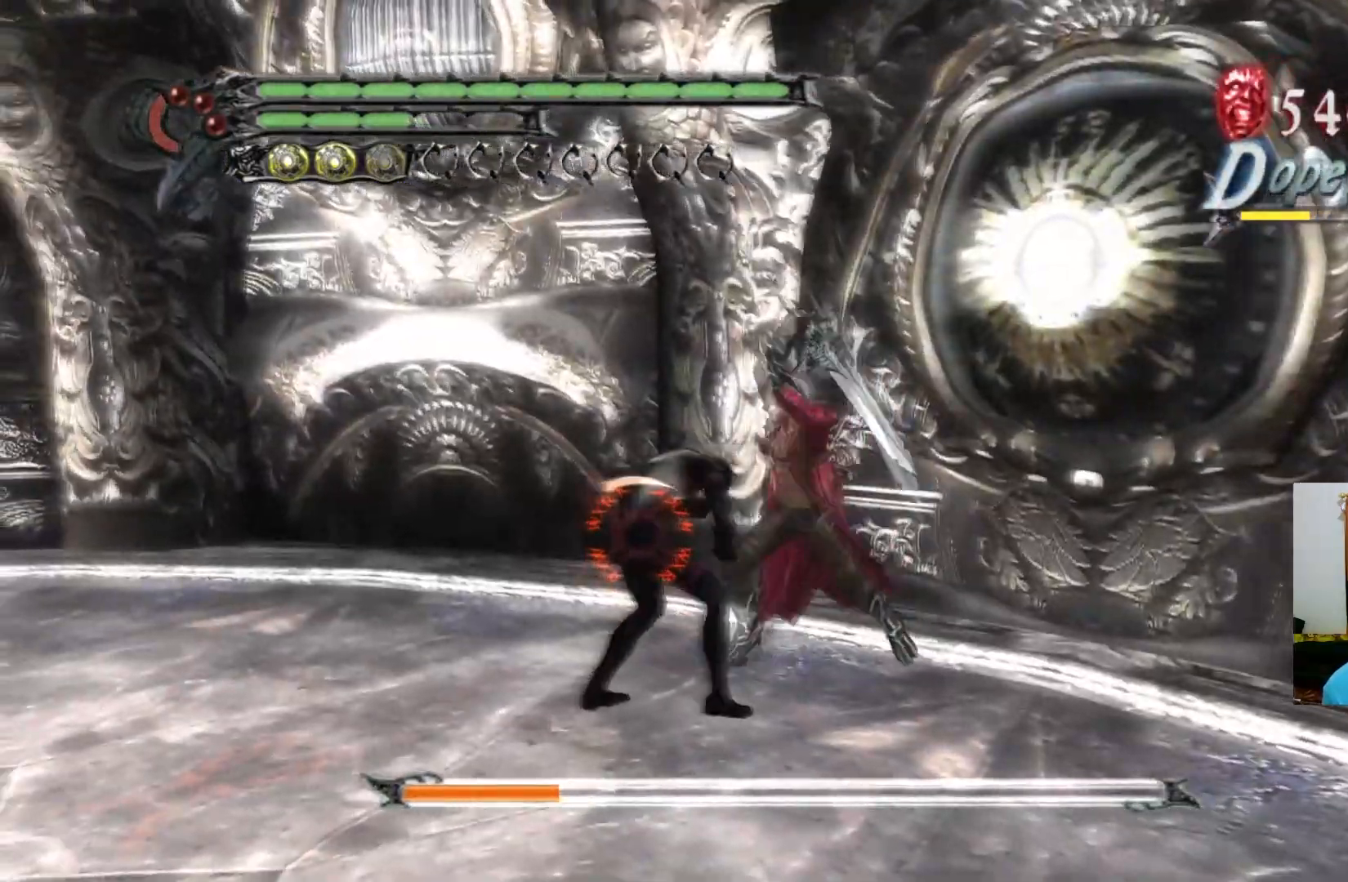
{"dt_ms": 500, "buttons": ["R1"], "left_stick": "center", "right_stick": "center", "events": [[33, "Y", "down"], [100, "Y", "up"], [100, "left_stick", "down"], [167, "Y", "down"], [217, "Y", "up"], [233, "left_stick", "center"], [300, "Y", "down"], [350, "Y", "up"], [417, "Y", "down"], [483, "Y", "up"]]}
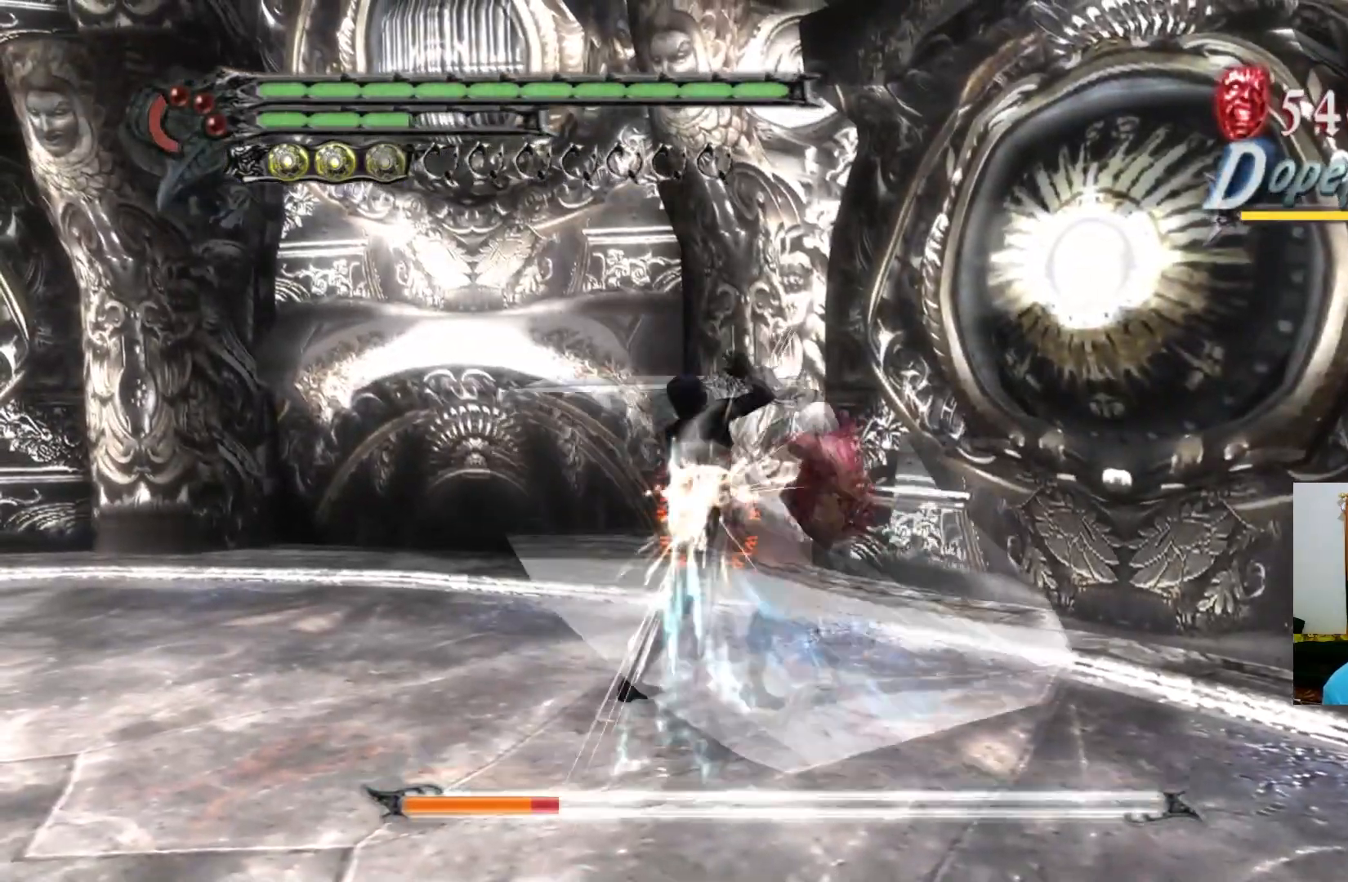
{"dt_ms": 500, "buttons": ["R1"], "left_stick": "center", "right_stick": "center", "events": [[50, "Y", "down"], [117, "Y", "up"], [183, "Y", "down"], [233, "Y", "up"], [300, "Y", "down"], [367, "Y", "up"], [433, "Y", "down"], [500, "Y", "up"]]}
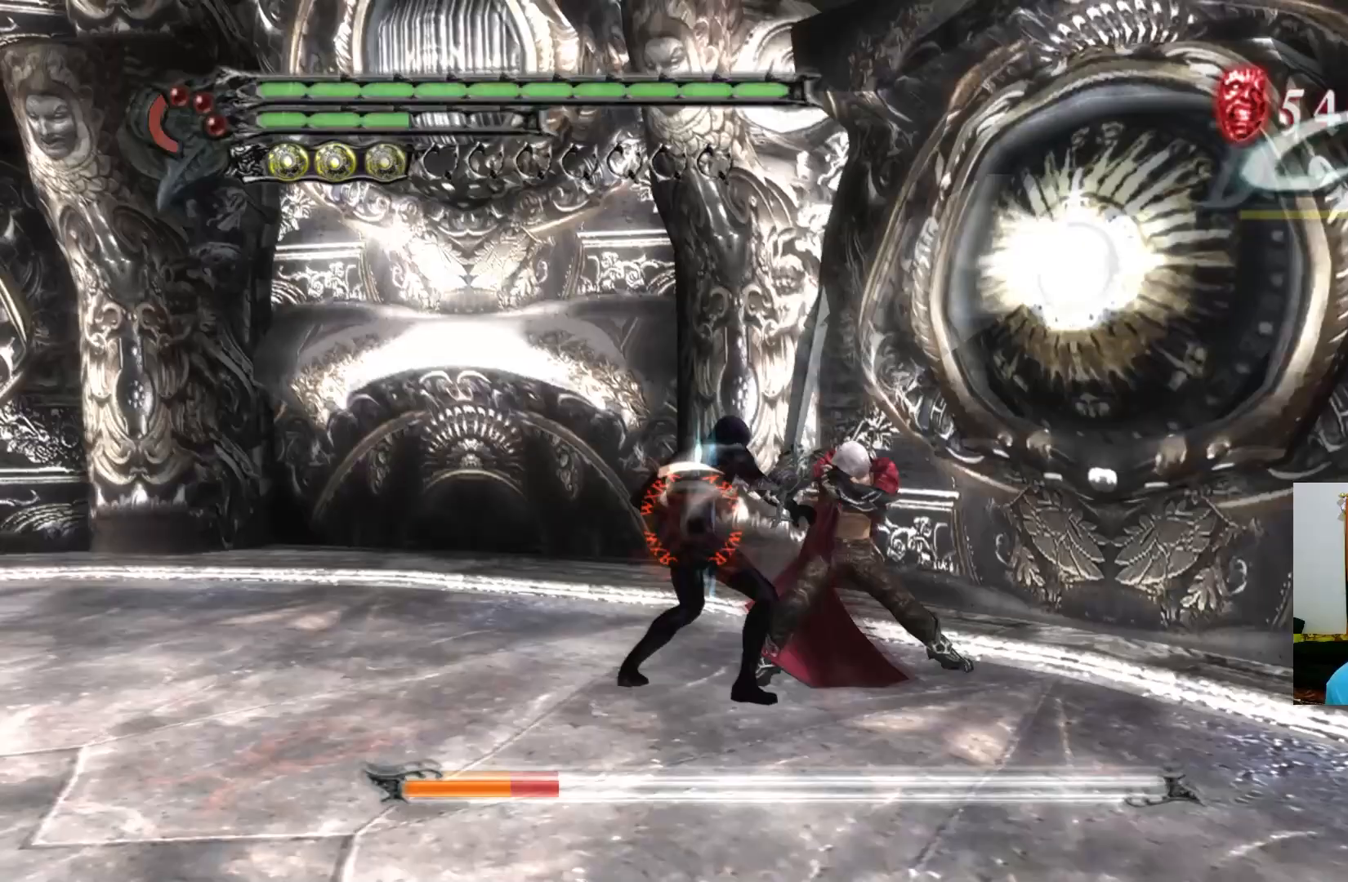
{"dt_ms": 500, "buttons": ["R1"], "left_stick": "center", "right_stick": "center", "events": [[50, "Y", "down"], [117, "Y", "up"], [183, "Y", "down"], [250, "Y", "up"], [317, "Y", "down"], [383, "Y", "up"], [450, "Y", "down"], [500, "Y", "up"]]}
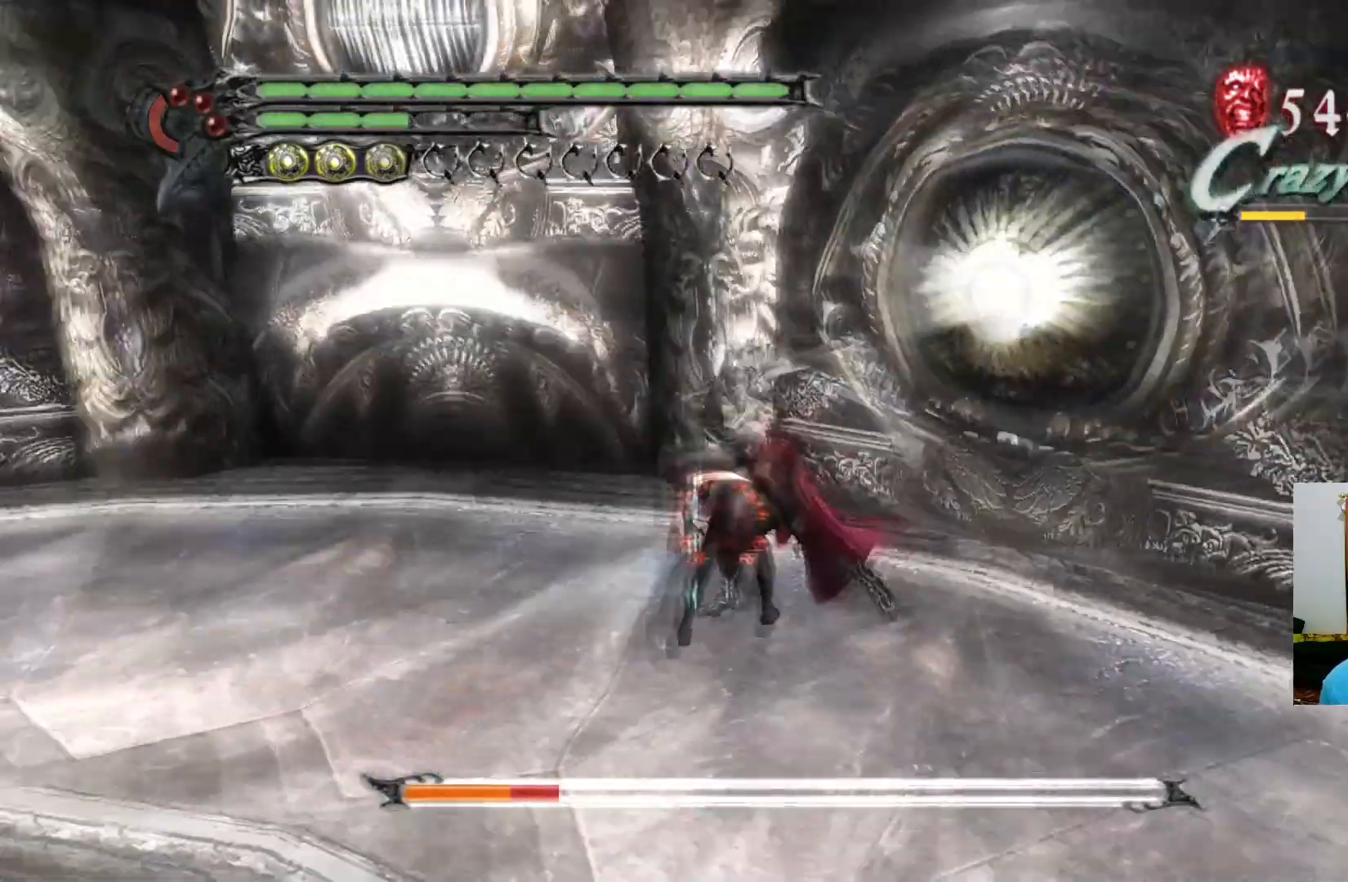
{"dt_ms": 500, "buttons": ["Y", "R1"], "left_stick": "center", "right_stick": "center", "events": [[67, "Y", "down"], [133, "Y", "up"], [200, "Y", "down"], [267, "Y", "up"], [333, "Y", "down"], [383, "Y", "up"], [450, "Y", "down"]]}
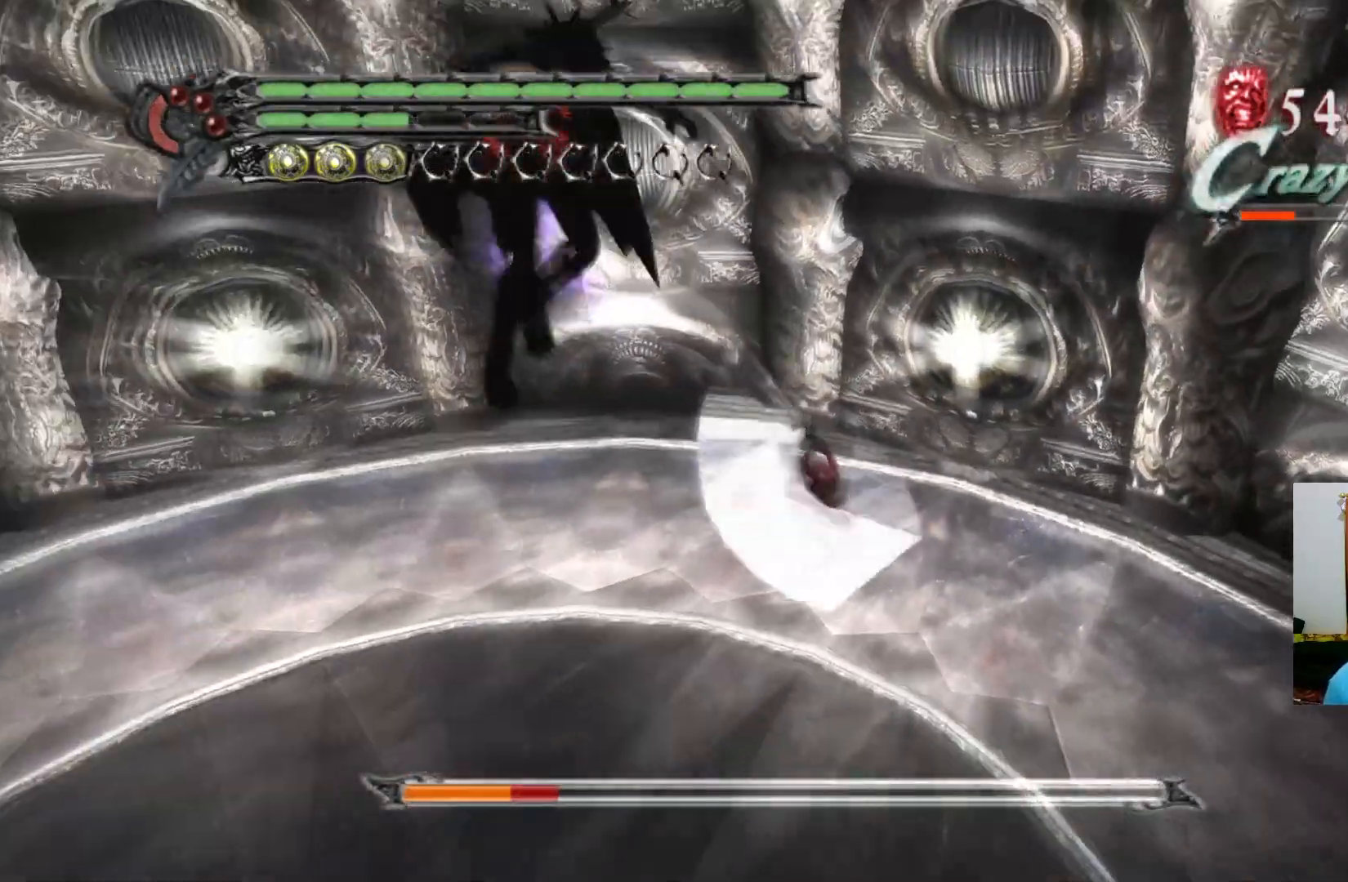
{"dt_ms": 500, "buttons": [], "left_stick": "up", "right_stick": "center", "events": [[17, "Y", "up"], [17, "left_stick", "up-left"], [83, "Y", "down"], [150, "Y", "up"], [217, "Y", "down"], [267, "Y", "up"], [333, "left_stick", "up"], [367, "R1", "up"]]}
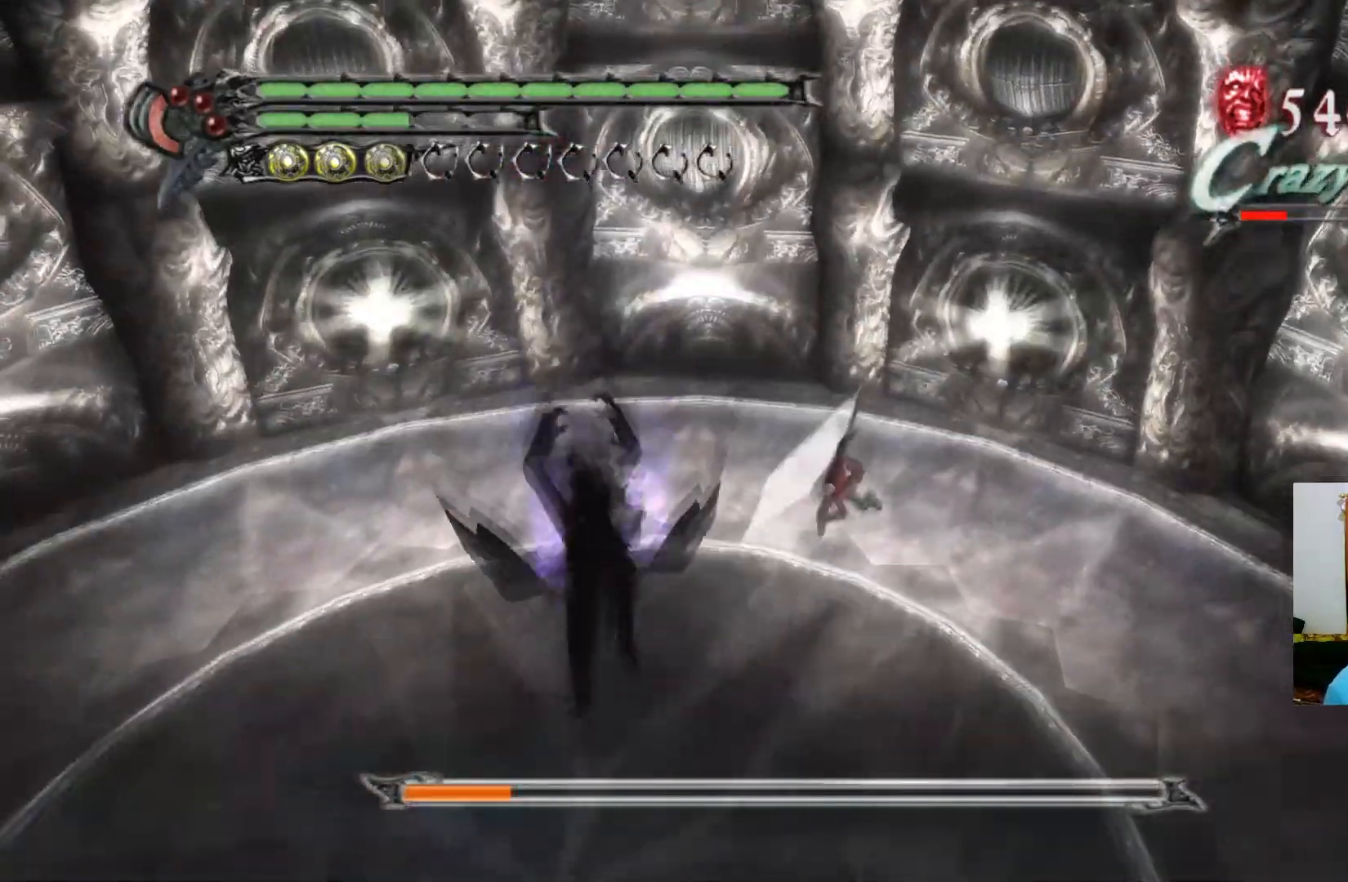
{"dt_ms": 500, "buttons": [], "left_stick": "up", "right_stick": "center", "events": [[67, "A", "down"], [167, "A", "up"]]}
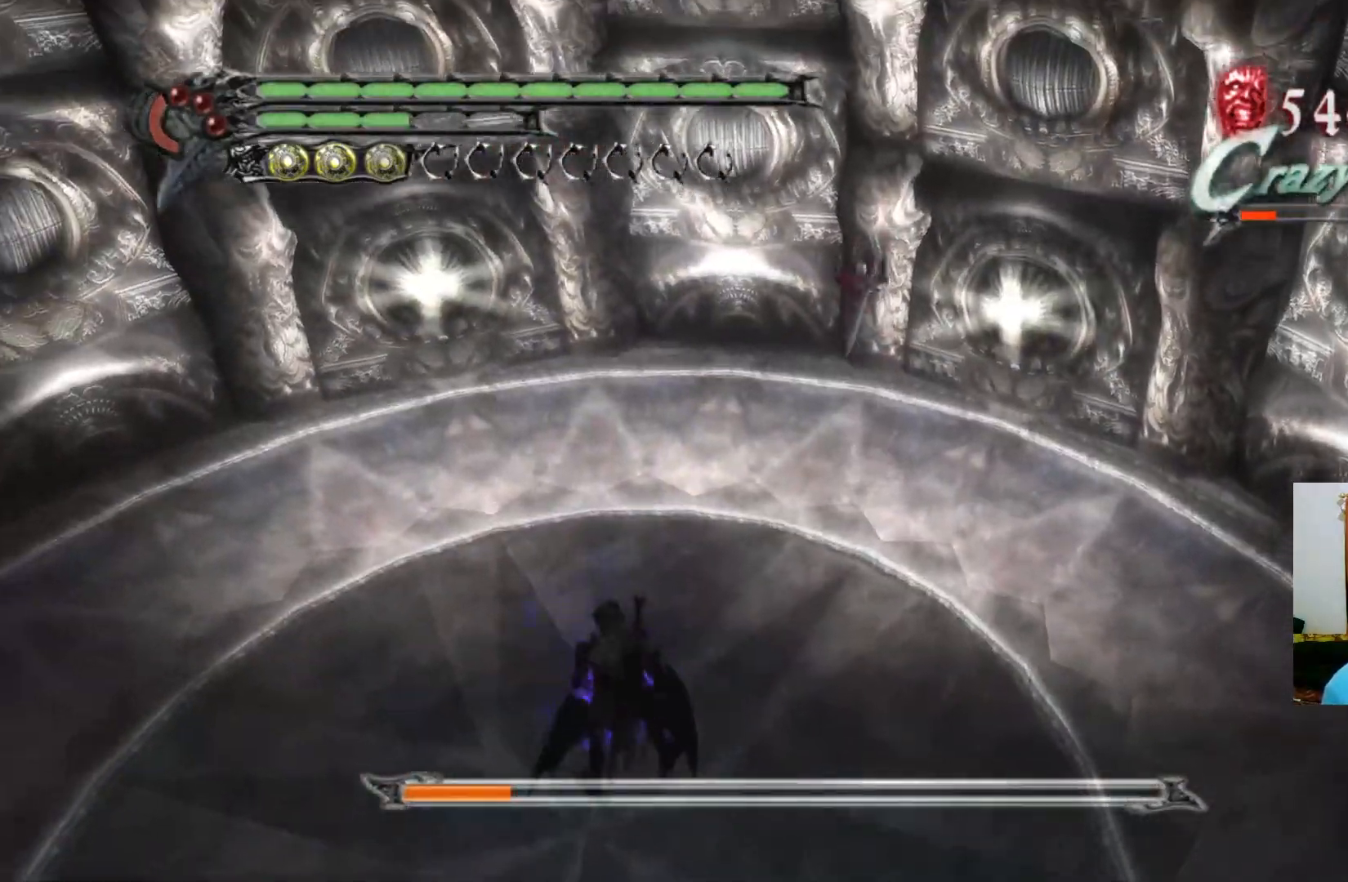
{"dt_ms": 1000, "buttons": ["X", "R1"], "left_stick": "center", "right_stick": "center"}
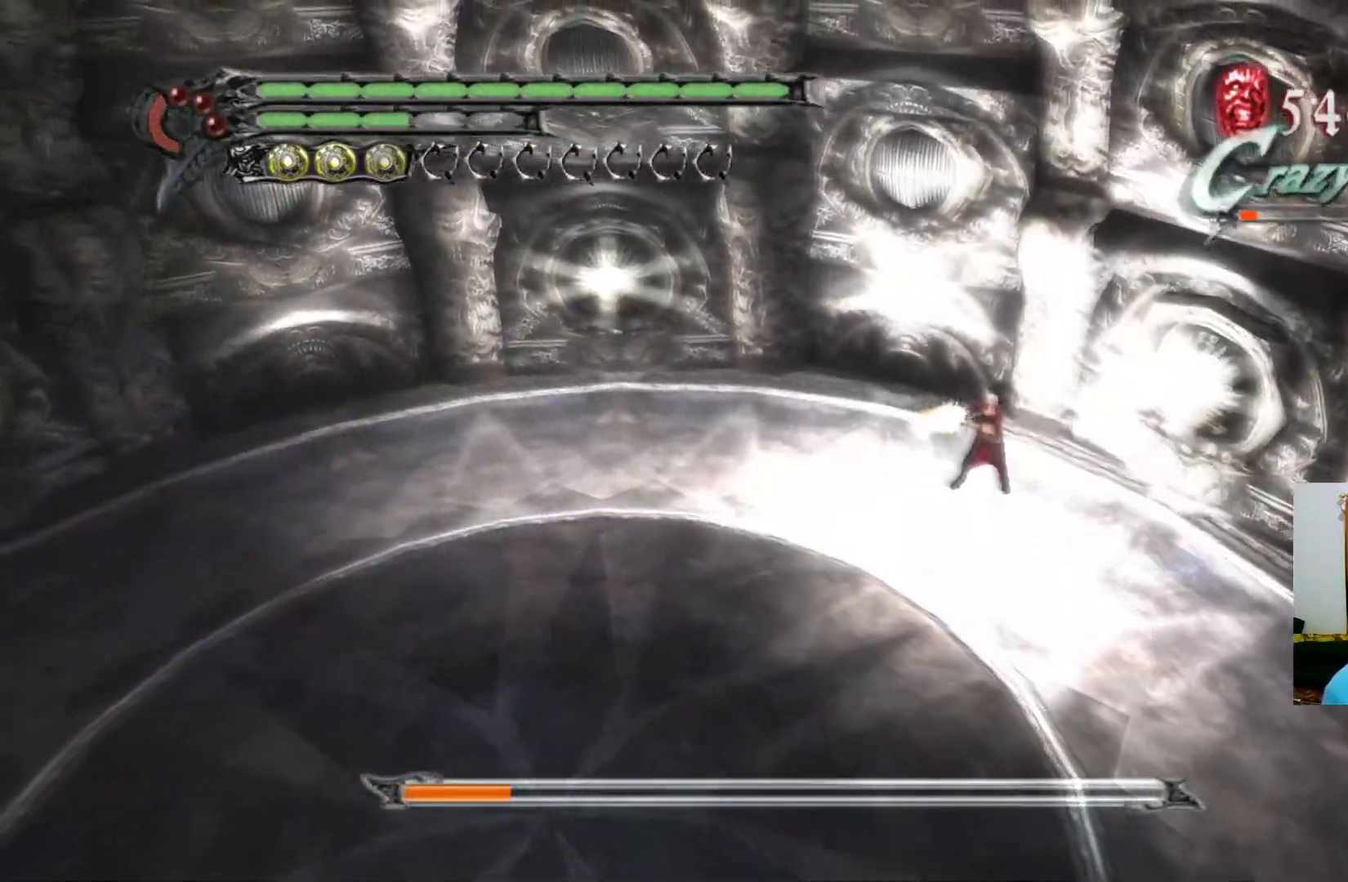
{"dt_ms": 500, "buttons": ["B", "R1"], "left_stick": "down-left", "right_stick": "center", "events": [[67, "X", "up"], [133, "X", "down"], [150, "X", "up"], [167, "R1", "up"], [283, "left_stick", "down-left"], [383, "R1", "down"], [400, "B", "down"]]}
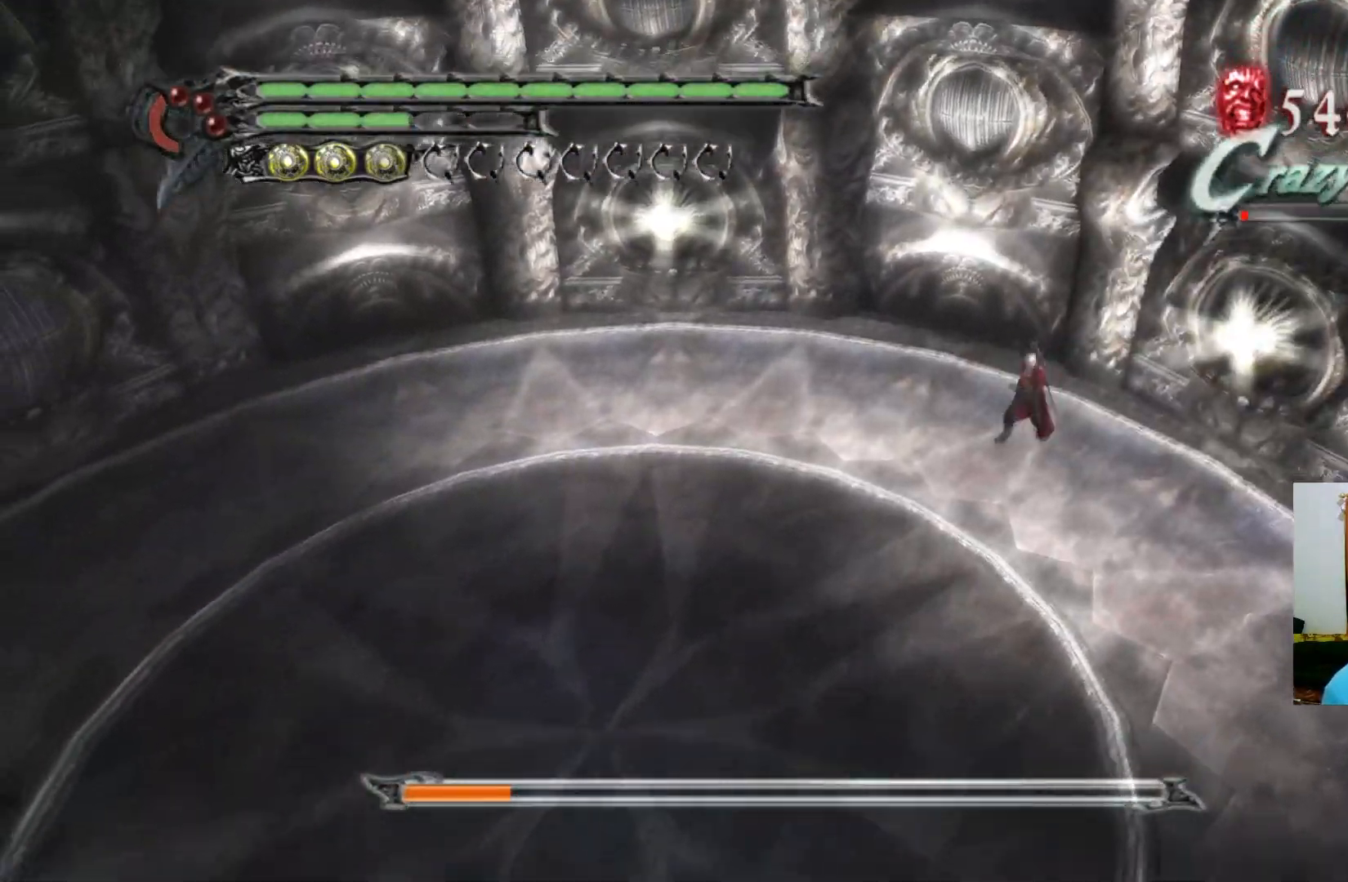
{"dt_ms": 500, "buttons": [], "left_stick": "center", "right_stick": "center", "events": [[33, "B", "up"], [50, "R1", "up"], [133, "left_stick", "center"]]}
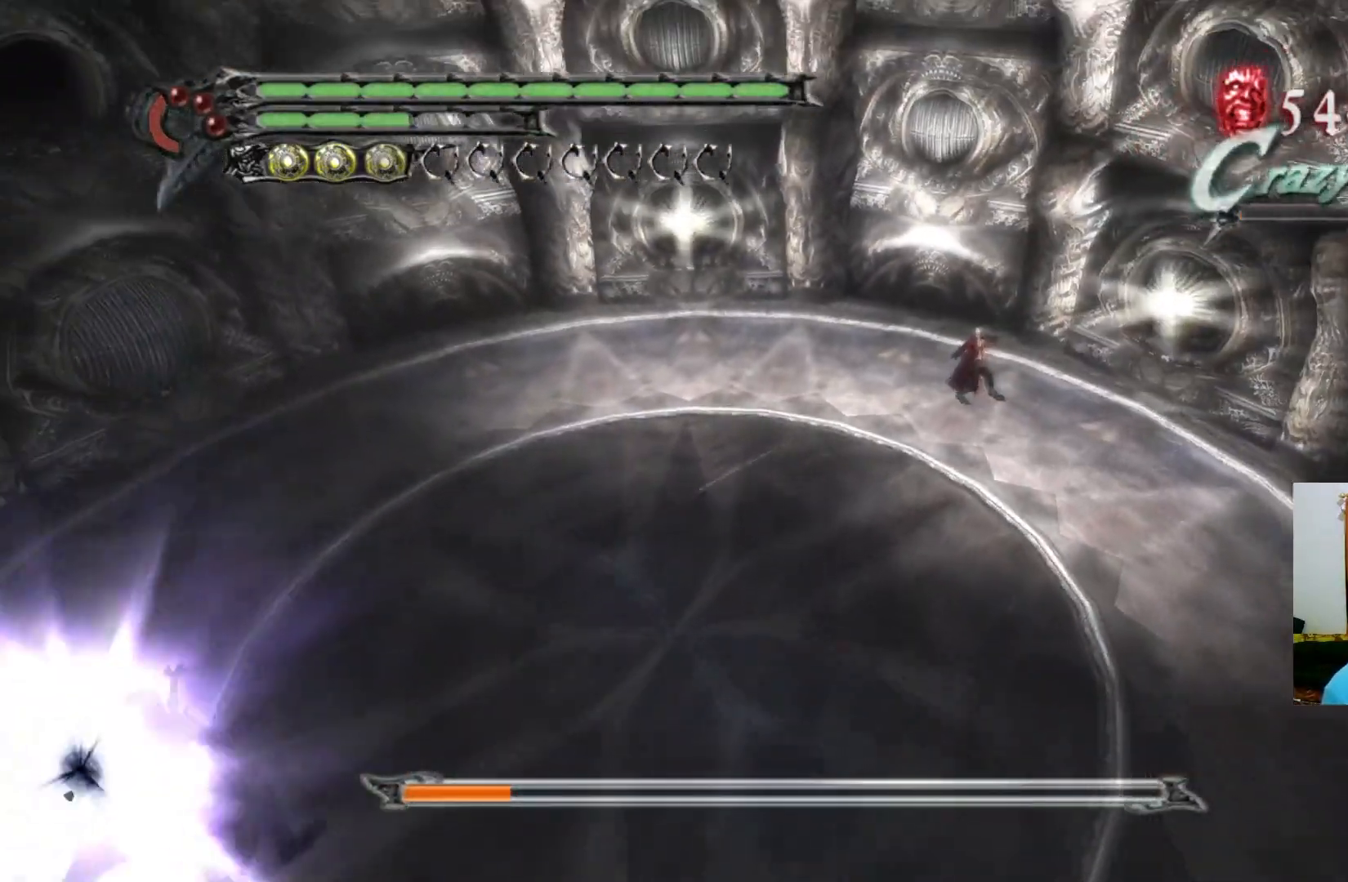
{"dt_ms": 500, "buttons": [], "left_stick": "up-left", "right_stick": "center", "events": [[150, "left_stick", "up"], [367, "left_stick", "up-left"]]}
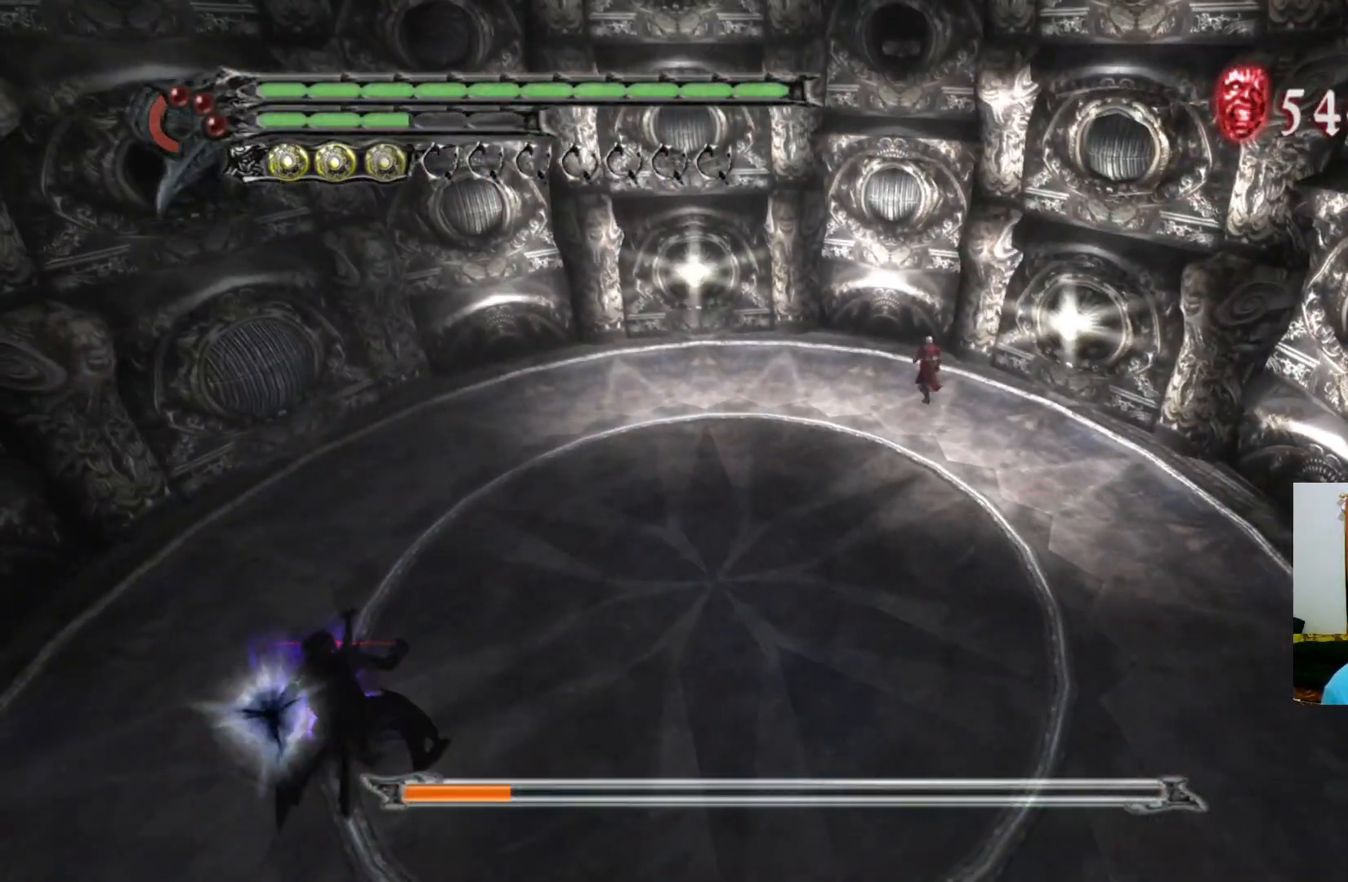
{"dt_ms": 500, "buttons": [], "left_stick": "up-left", "right_stick": "center", "events": [[50, "B", "down"], [167, "B", "up"]]}
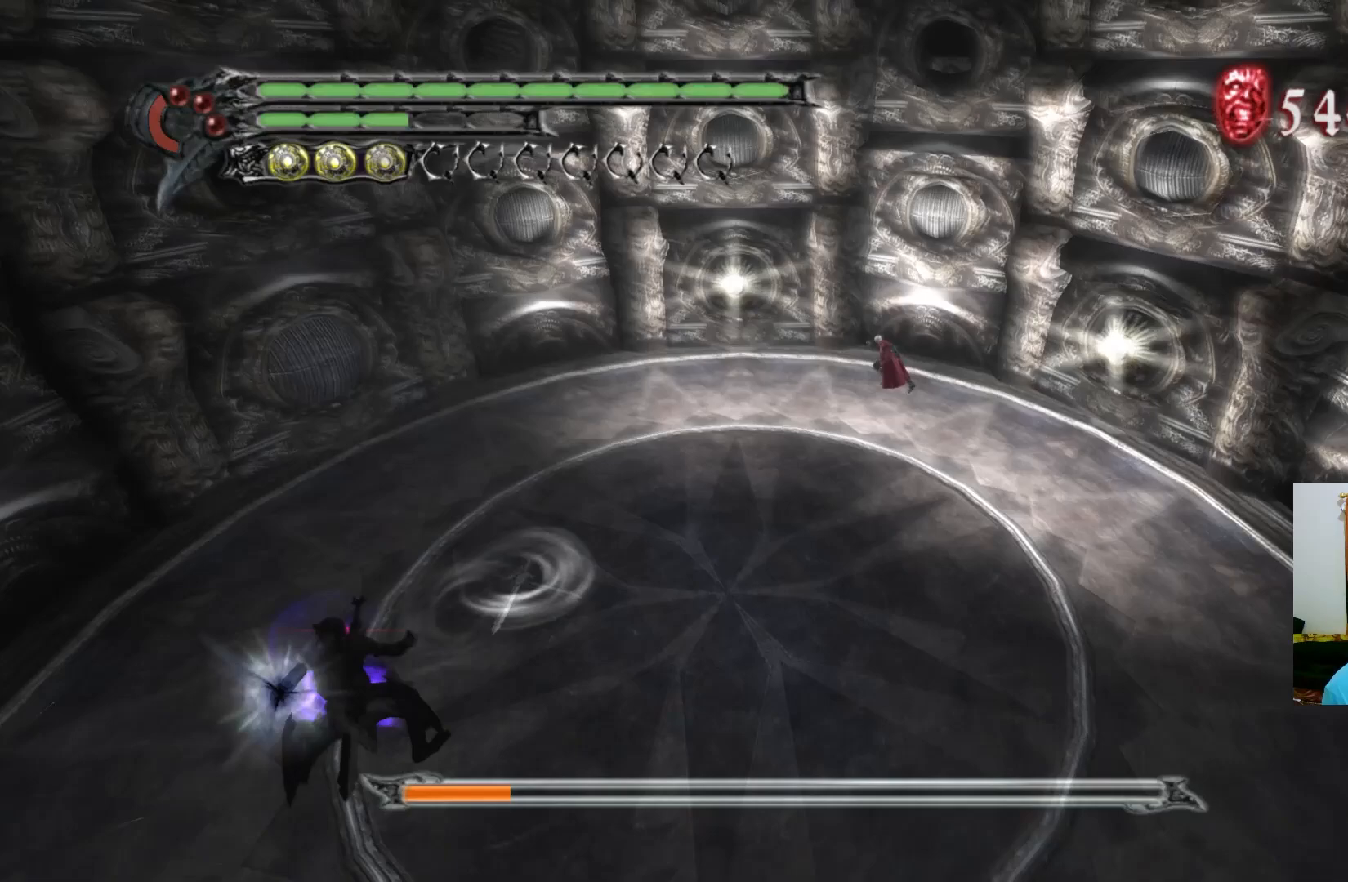
{"dt_ms": 500, "buttons": [], "left_stick": "left", "right_stick": "center", "events": [[150, "left_stick", "left"]]}
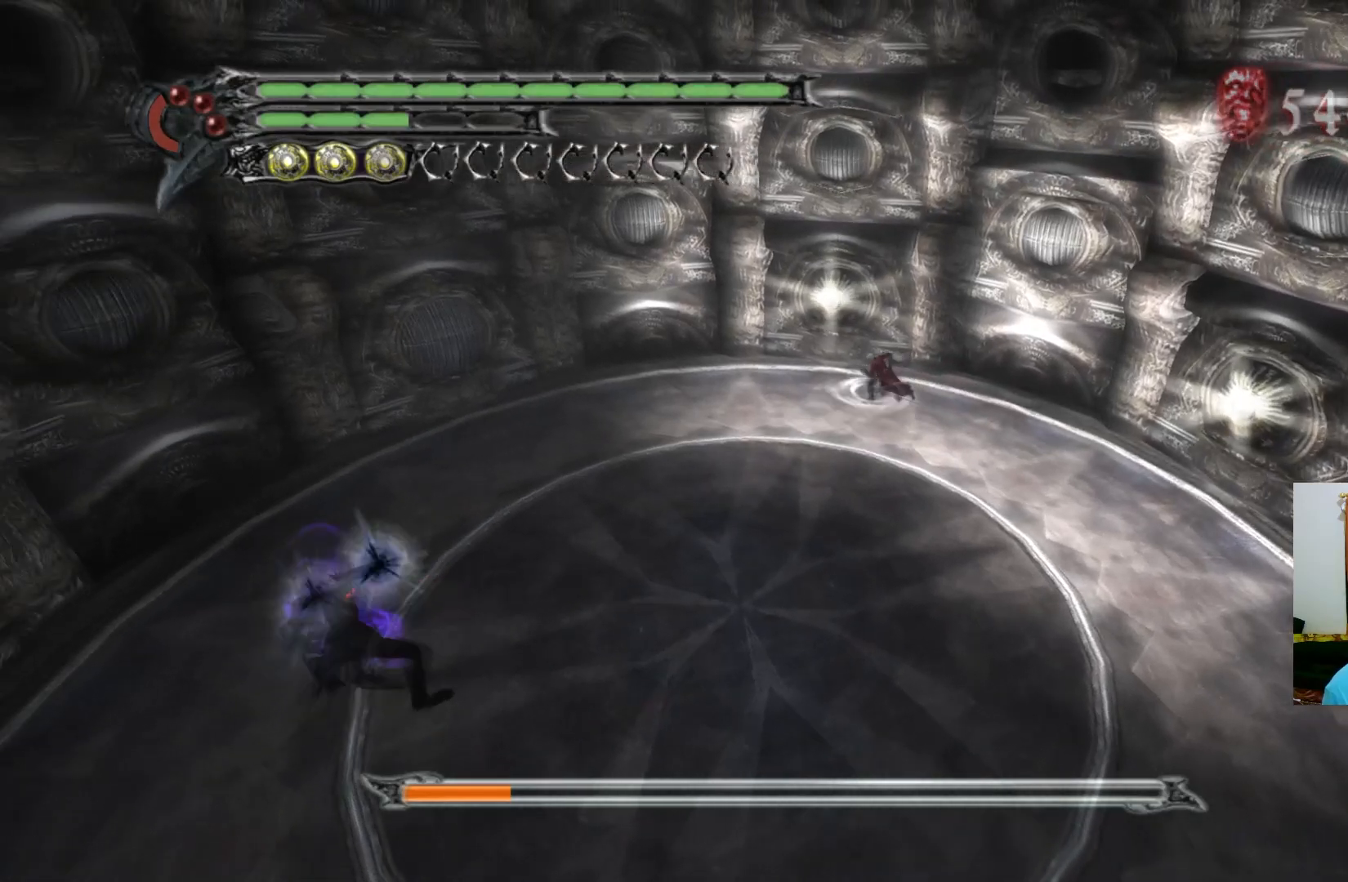
{"dt_ms": 500, "buttons": [], "left_stick": "down-left", "right_stick": "center", "events": [[83, "left_stick", "up-left"], [267, "left_stick", "down-left"], [300, "B", "down"], [433, "B", "up"]]}
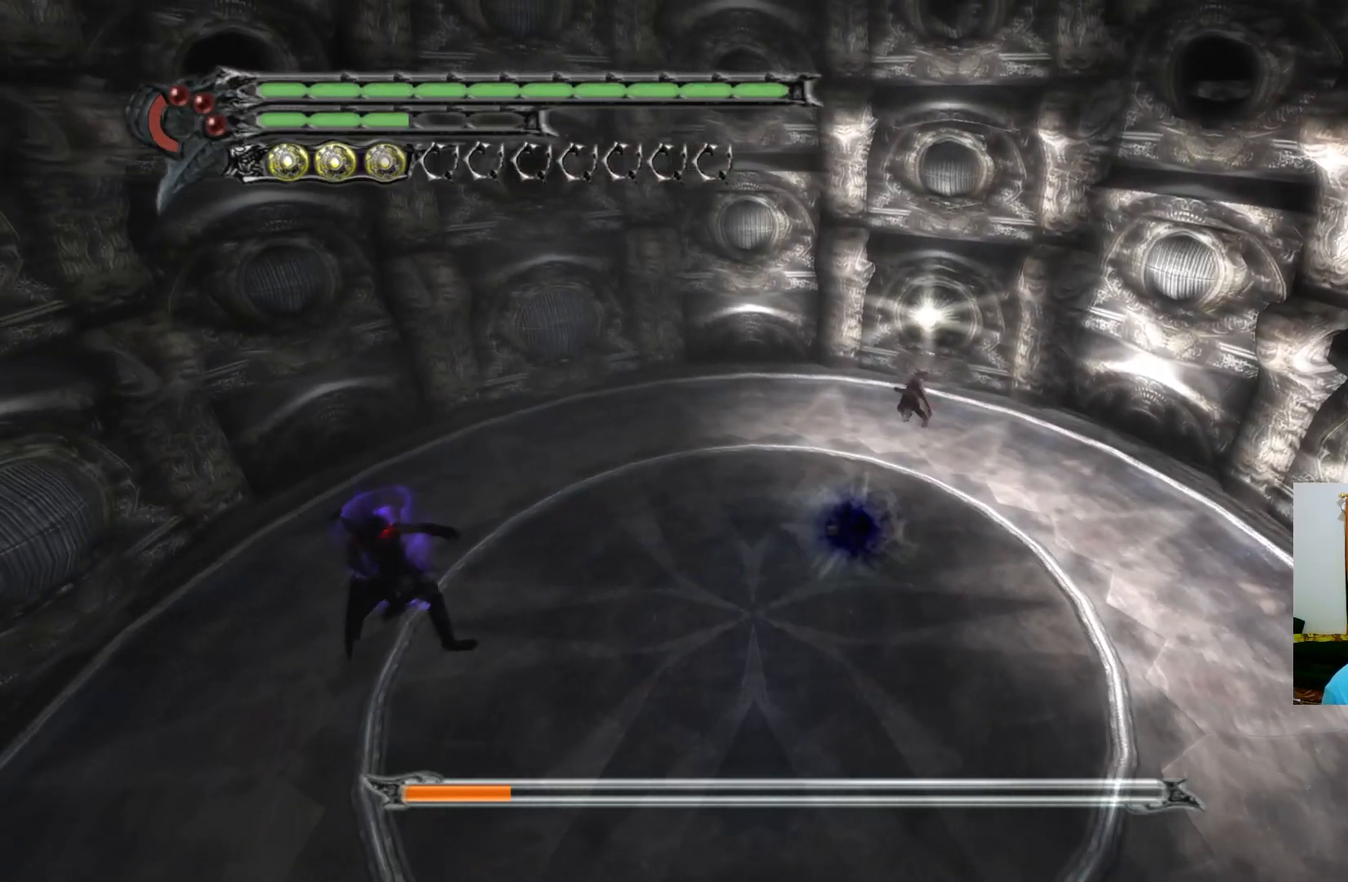
{"dt_ms": 500, "buttons": [], "left_stick": "down-left", "right_stick": "center", "events": []}
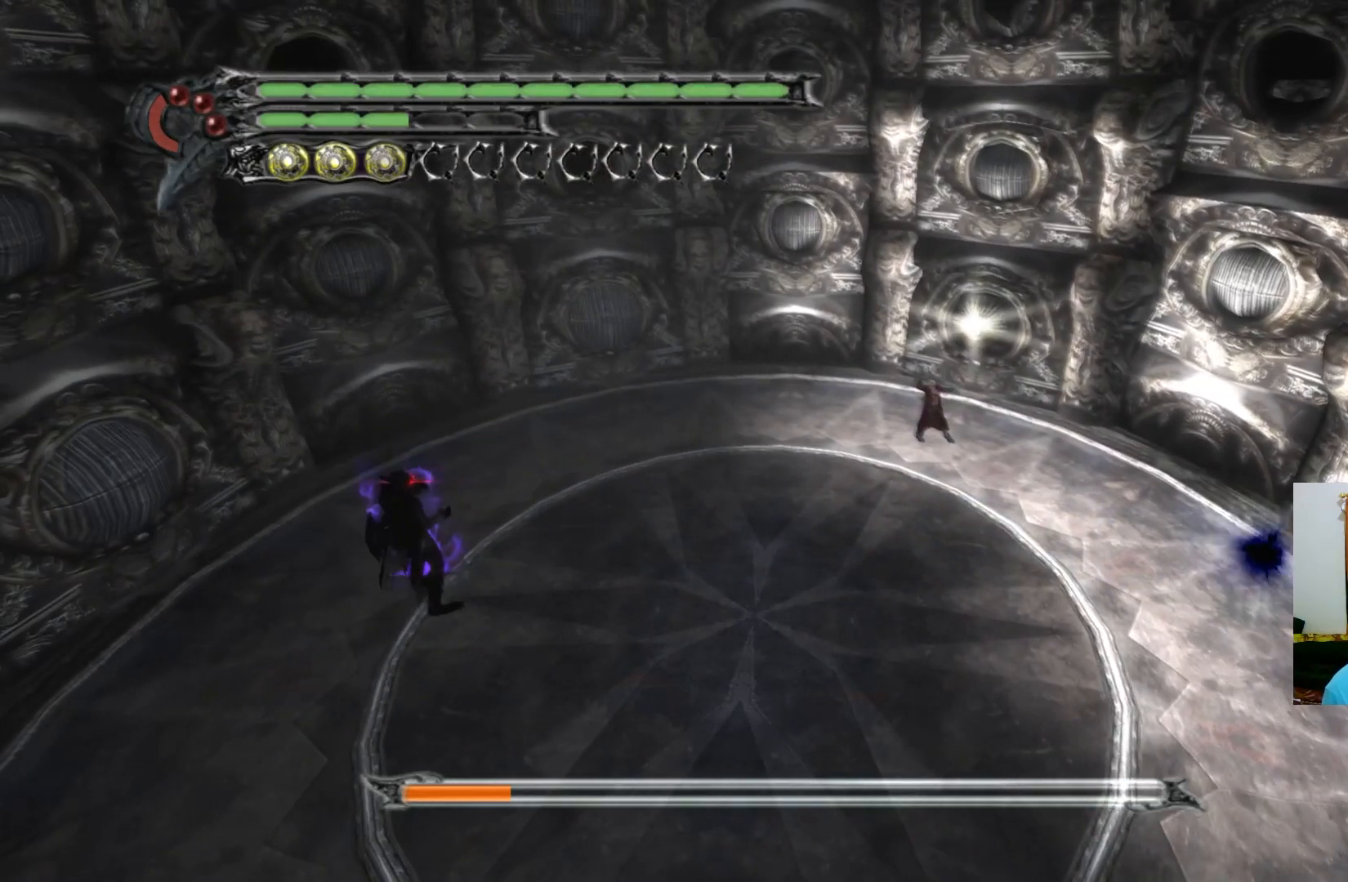
{"dt_ms": 500, "buttons": [], "left_stick": "right", "right_stick": "center", "events": [[67, "left_stick", "right"]]}